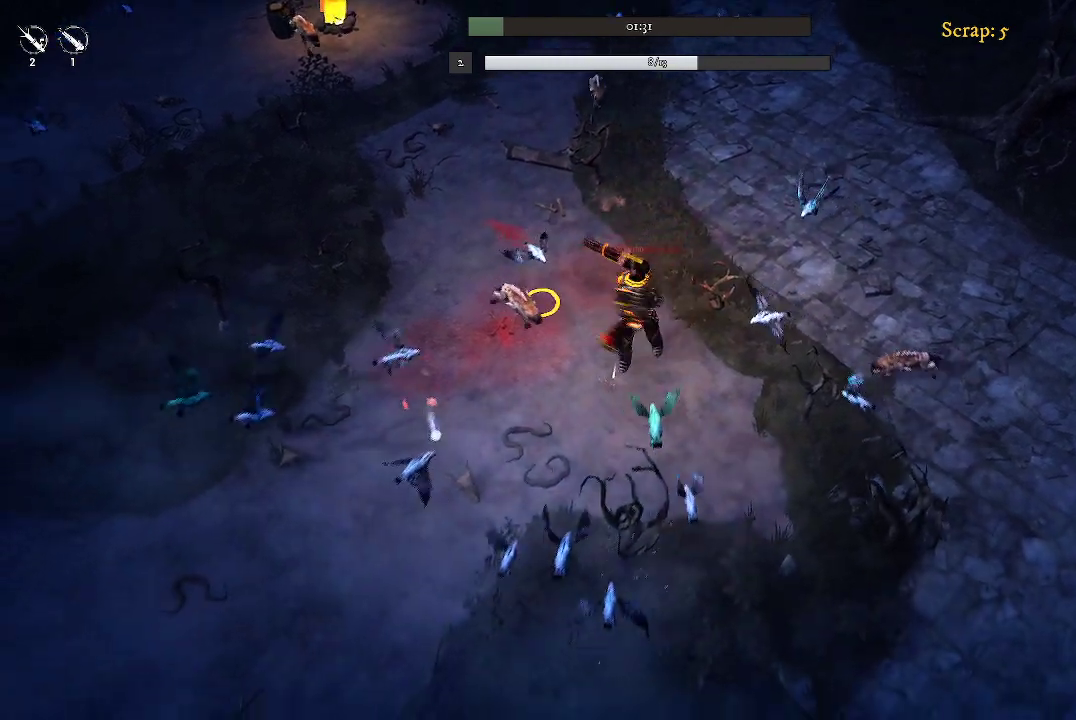
Gameplay with a controller (Xbox layout); each line is a JSON object with the inputs held at the frame after it. "events" lists button and stick changes between this image and that frame as [ms after this image, input, new state], when the widget could be followed in between.
{"buttons": [], "left_stick": "up", "right_stick": "center", "events": [[233, "left_stick", "down-right"], [400, "left_stick", "up"]]}
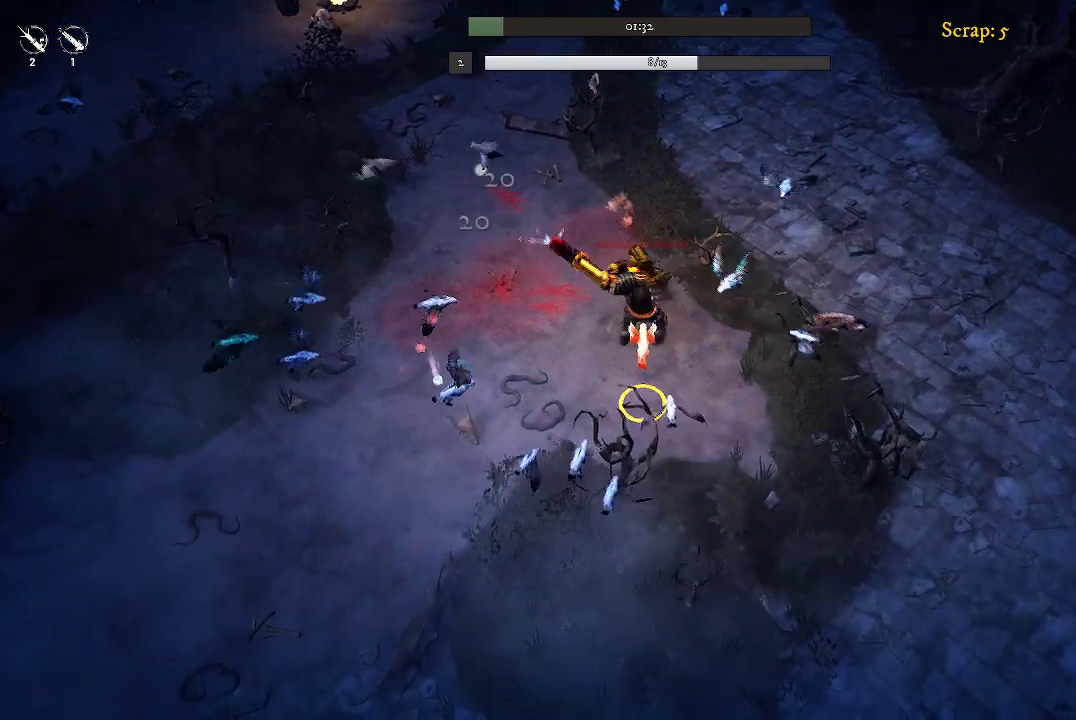
{"buttons": [], "left_stick": "up-left", "right_stick": "center", "events": [[100, "left_stick", "up-left"]]}
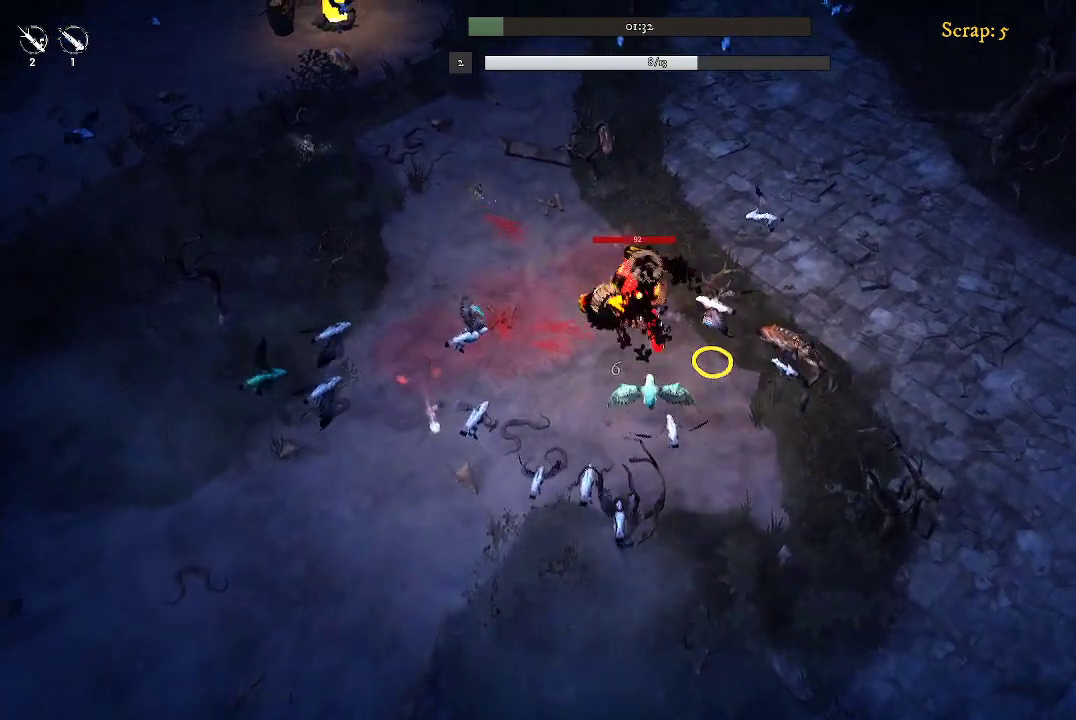
{"buttons": [], "left_stick": "down-left", "right_stick": "center", "events": [[433, "left_stick", "down-left"]]}
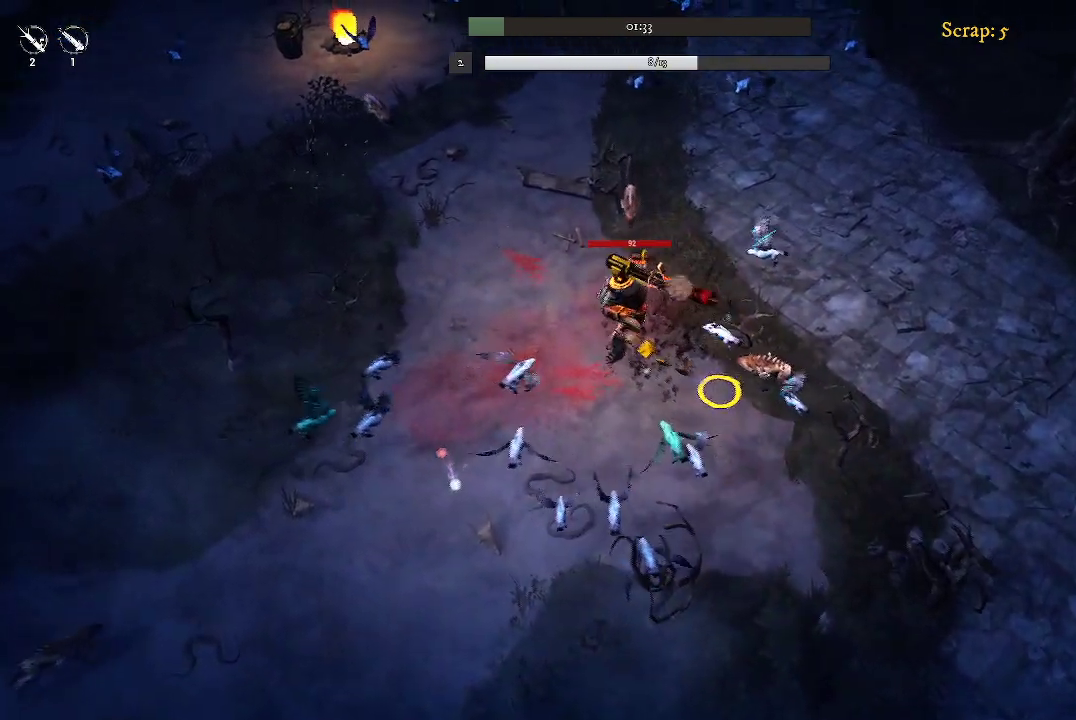
{"buttons": [], "left_stick": "up-left", "right_stick": "center", "events": [[200, "left_stick", "left"], [300, "left_stick", "up-left"]]}
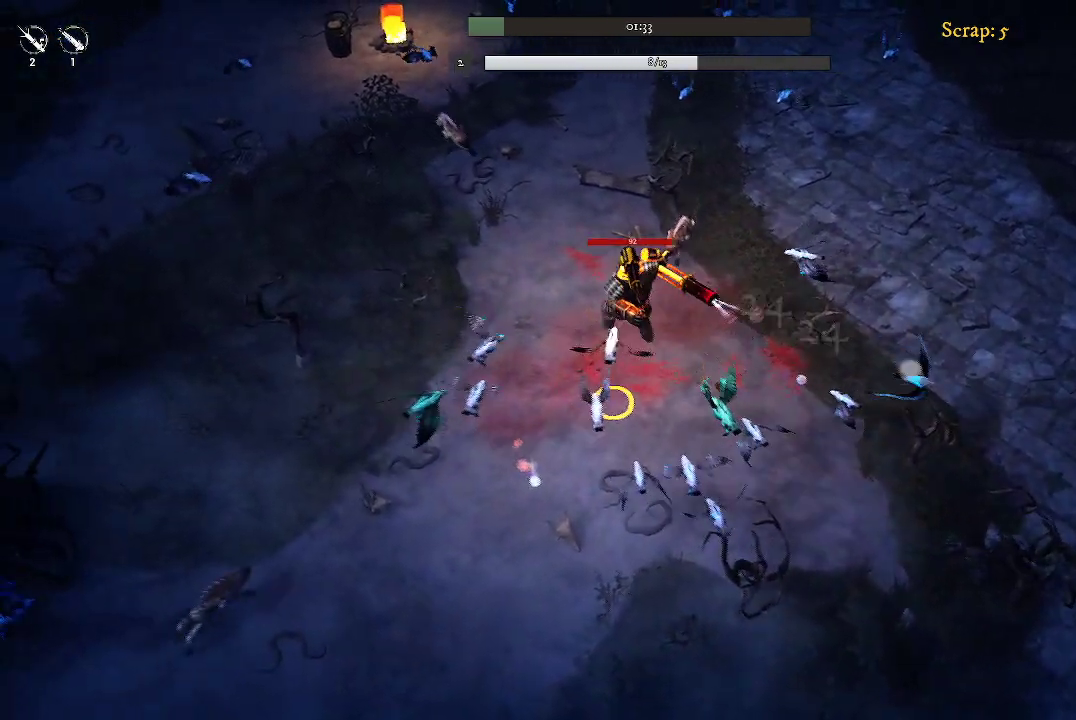
{"buttons": [], "left_stick": "up-left", "right_stick": "center", "events": []}
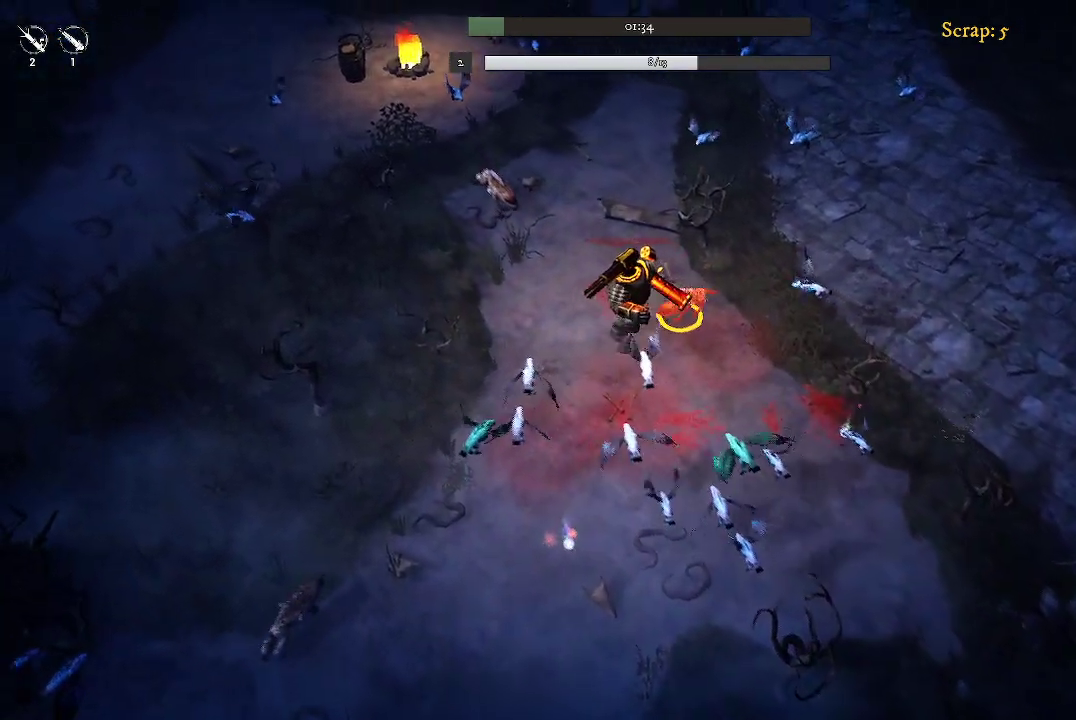
{"buttons": [], "left_stick": "left", "right_stick": "center", "events": [[33, "left_stick", "left"]]}
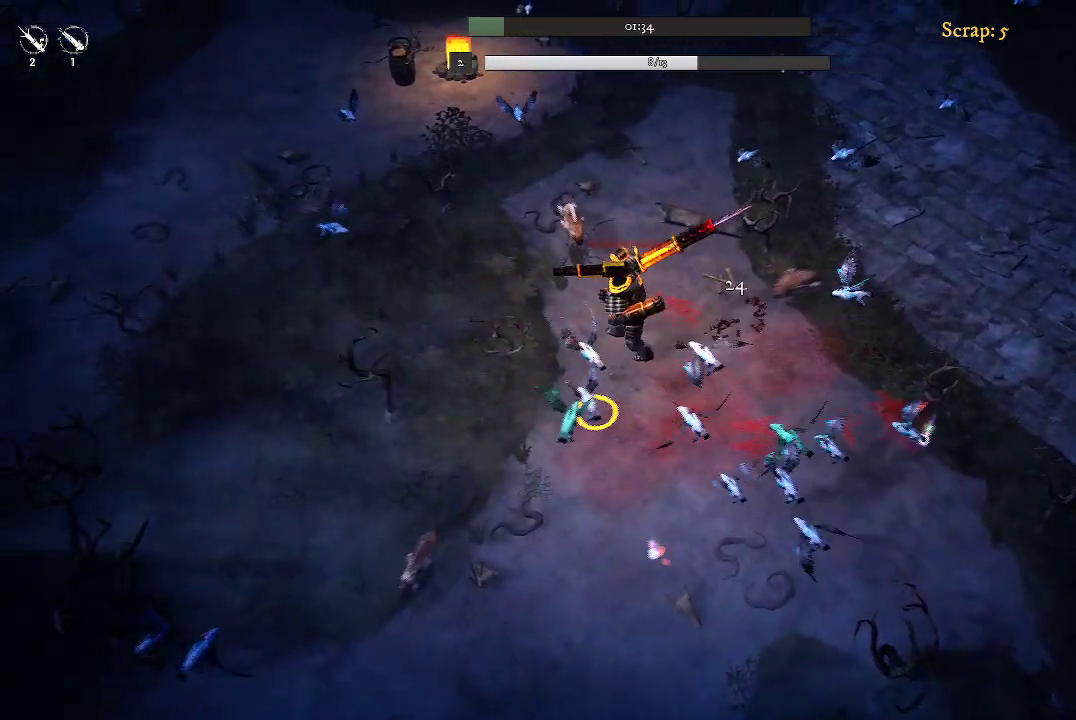
{"buttons": [], "left_stick": "left", "right_stick": "center", "events": []}
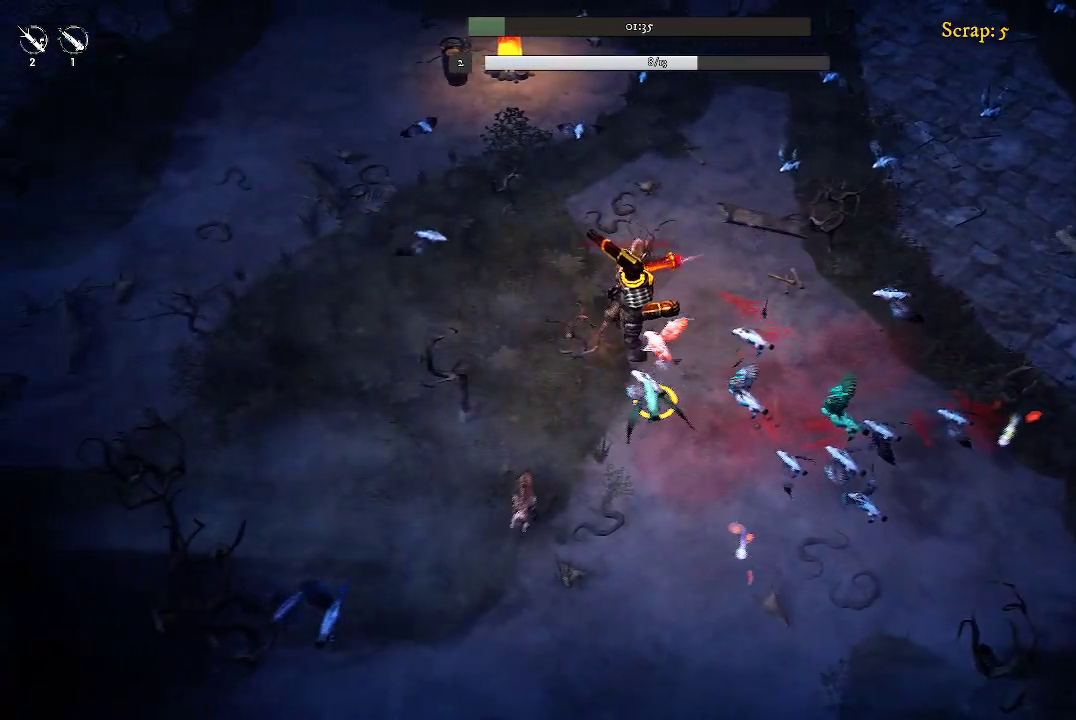
{"buttons": [], "left_stick": "down-left", "right_stick": "center", "events": [[333, "left_stick", "down-left"]]}
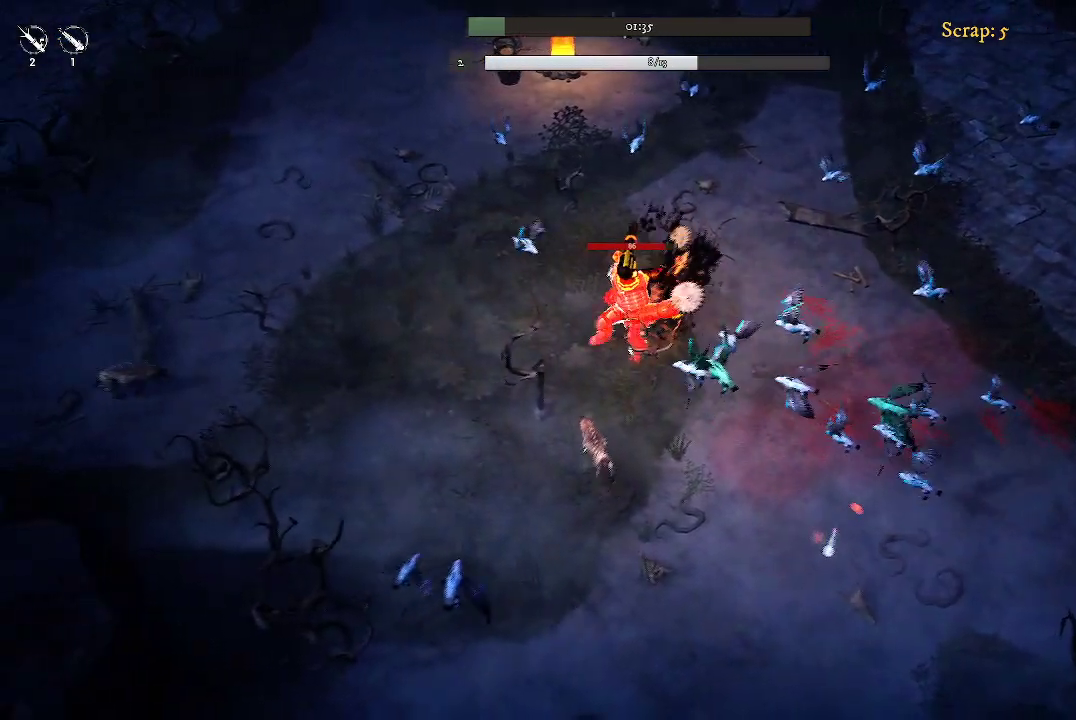
{"buttons": [], "left_stick": "down-left", "right_stick": "center", "events": []}
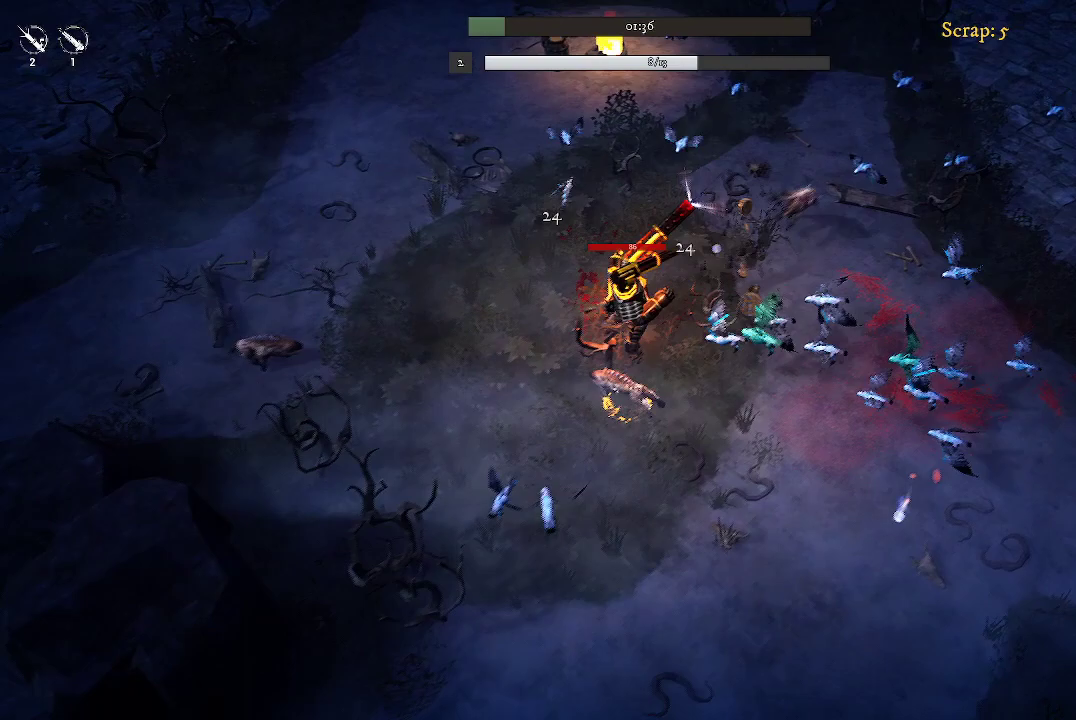
{"buttons": [], "left_stick": "up-left", "right_stick": "center", "events": [[233, "left_stick", "left"], [367, "left_stick", "up-left"]]}
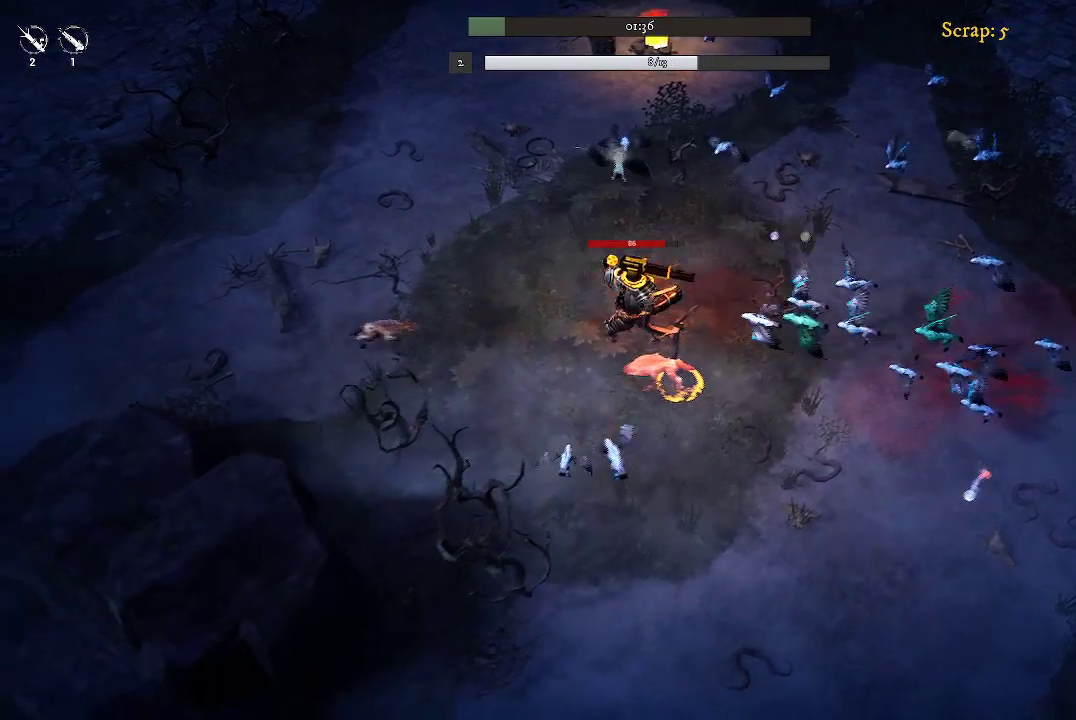
{"buttons": [], "left_stick": "right", "right_stick": "center", "events": [[300, "left_stick", "up-right"], [367, "left_stick", "right"]]}
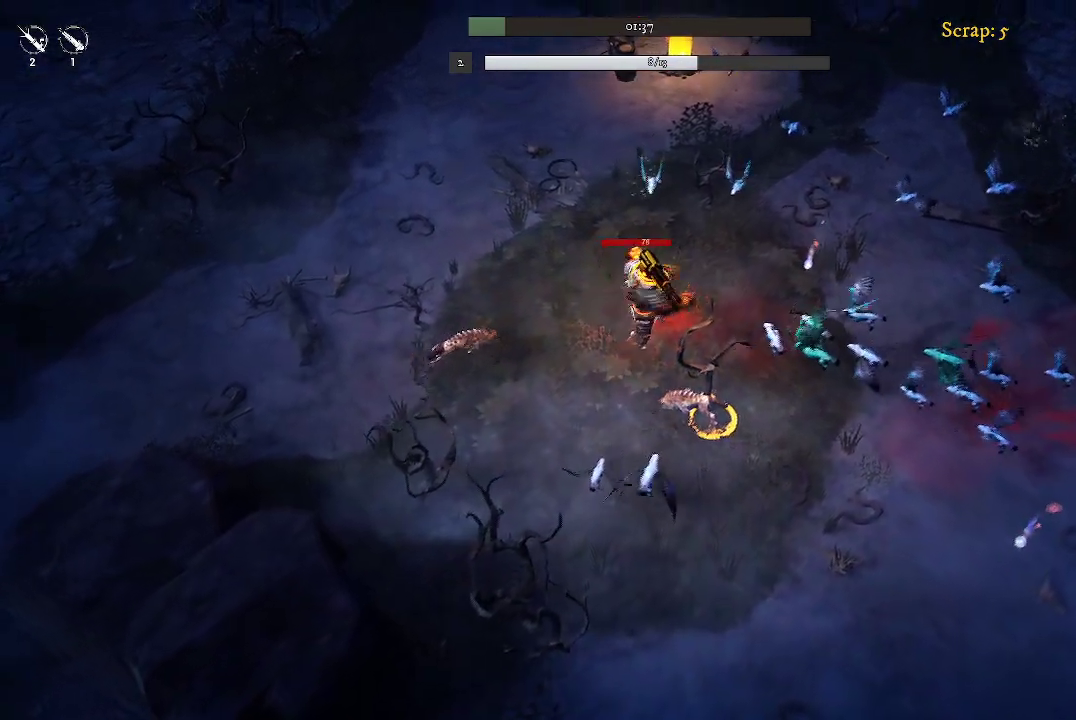
{"buttons": [], "left_stick": "down", "right_stick": "center", "events": [[100, "left_stick", "down-right"], [300, "left_stick", "down"]]}
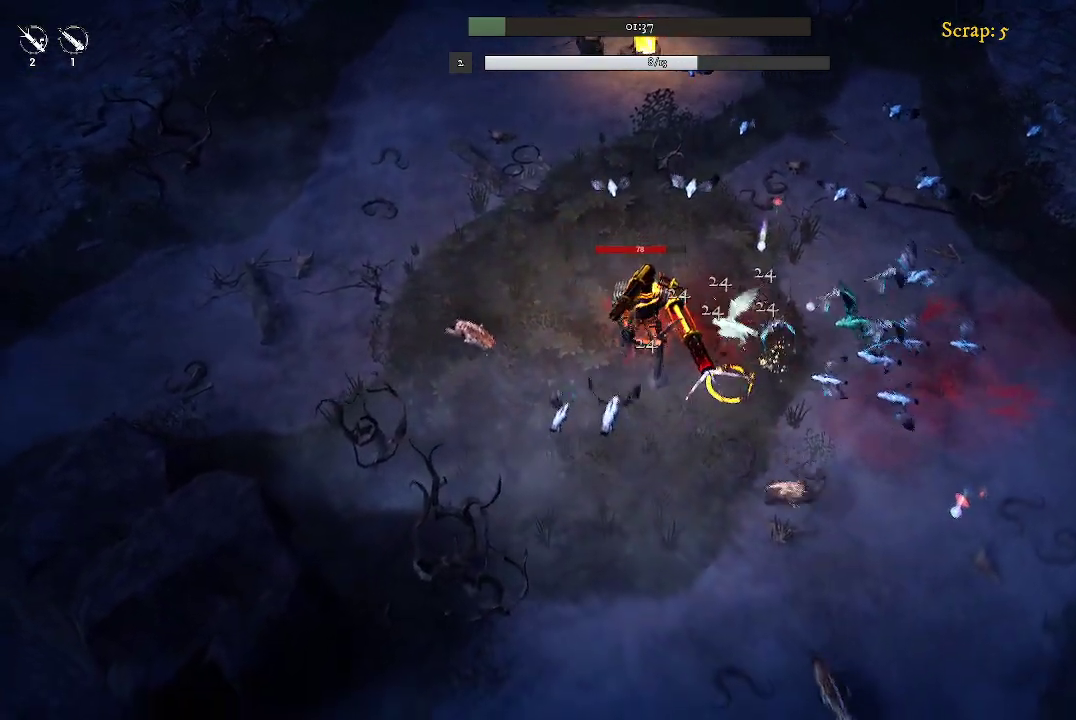
{"buttons": [], "left_stick": "down-right", "right_stick": "center", "events": [[200, "left_stick", "down-right"]]}
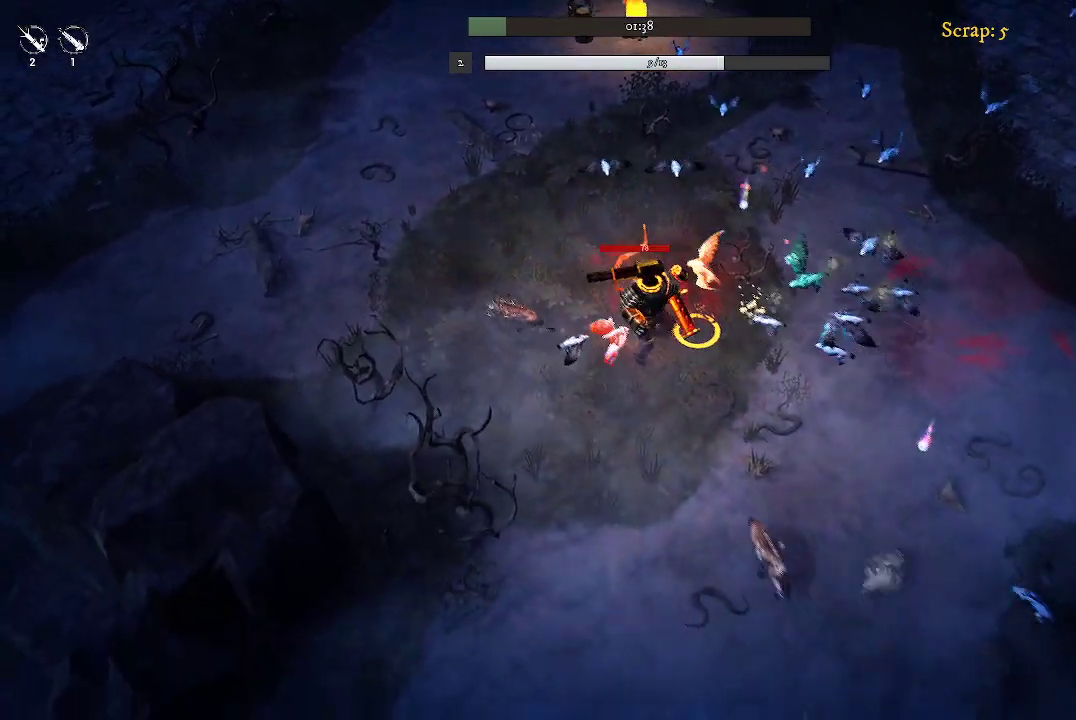
{"buttons": [], "left_stick": "down", "right_stick": "center", "events": [[33, "left_stick", "right"], [233, "left_stick", "down-right"], [400, "left_stick", "down"]]}
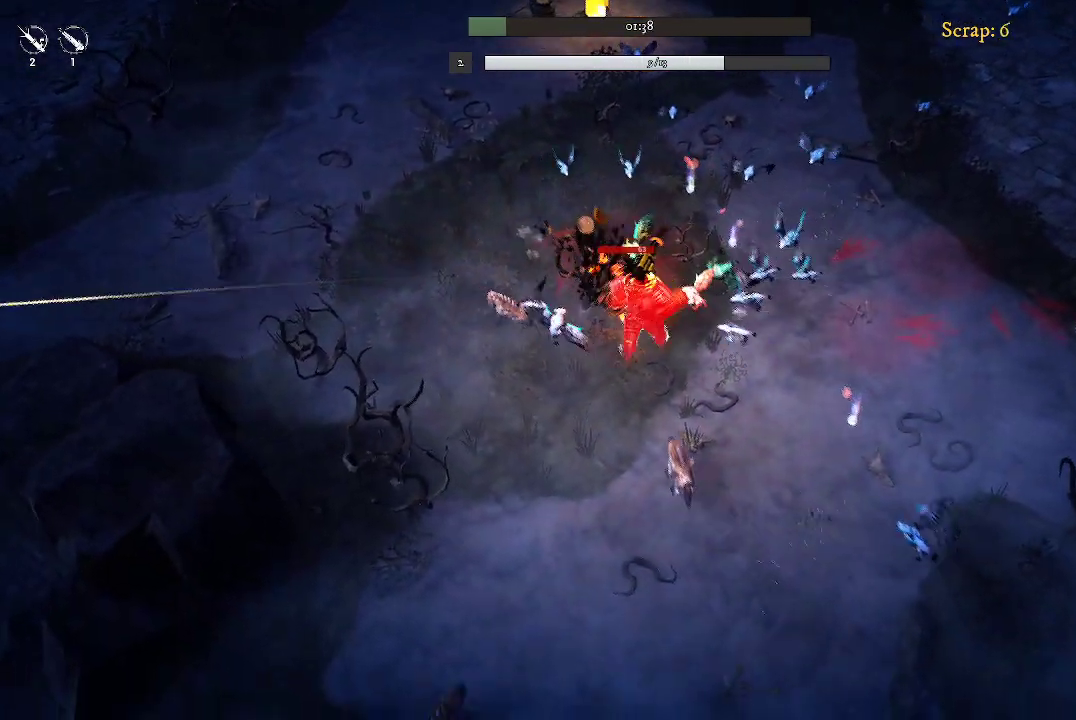
{"buttons": [], "left_stick": "down-right", "right_stick": "center", "events": [[233, "left_stick", "down-right"]]}
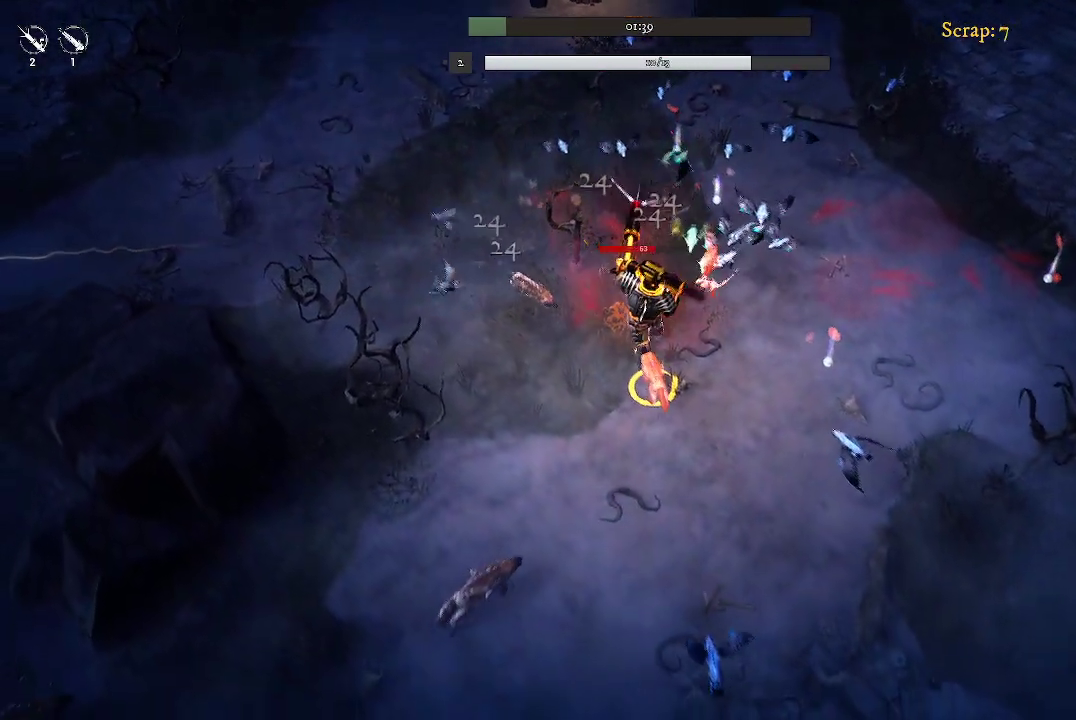
{"buttons": [], "left_stick": "down-right", "right_stick": "center", "events": []}
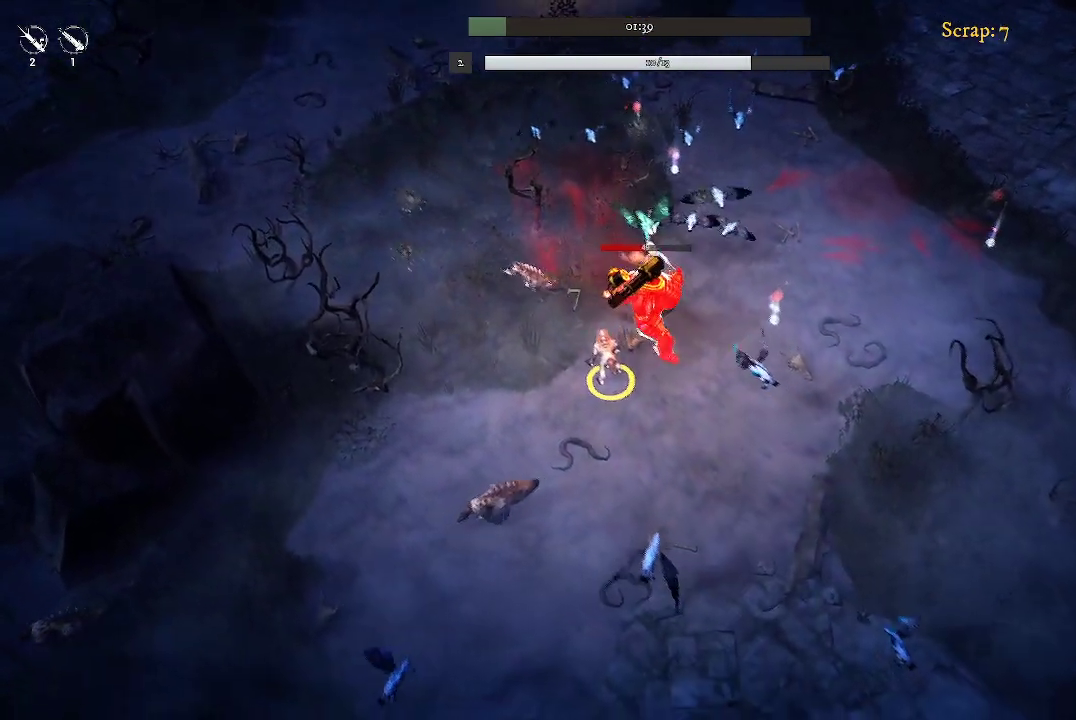
{"buttons": [], "left_stick": "up-right", "right_stick": "center", "events": [[67, "left_stick", "right"], [233, "left_stick", "up-right"]]}
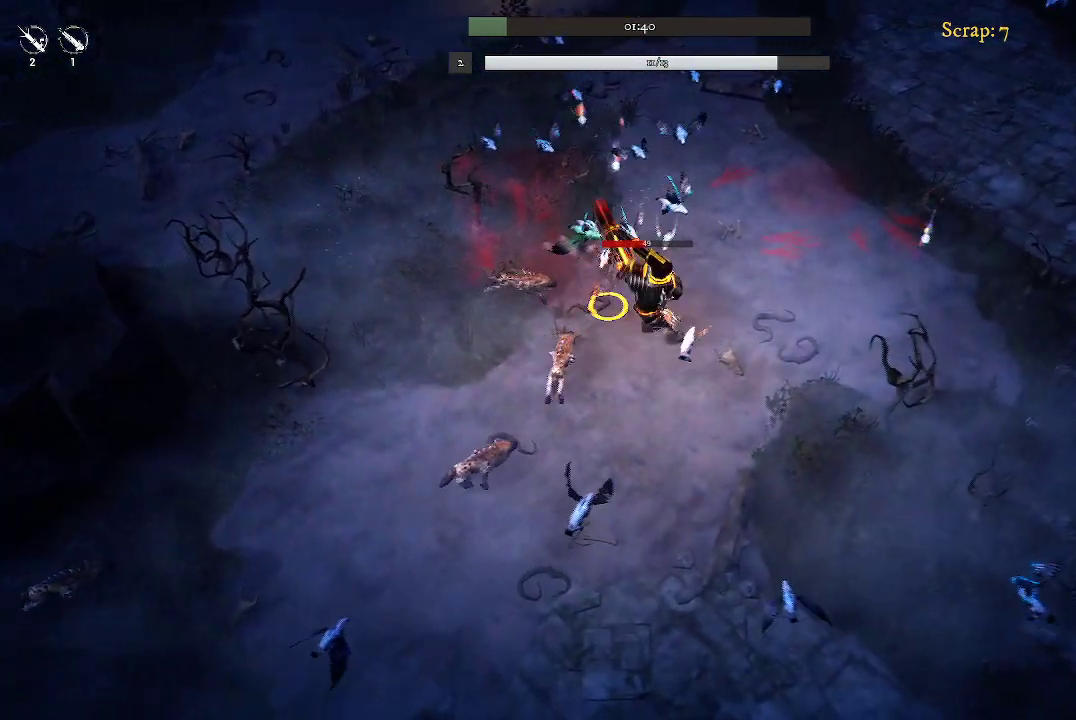
{"buttons": [], "left_stick": "up-right", "right_stick": "center", "events": []}
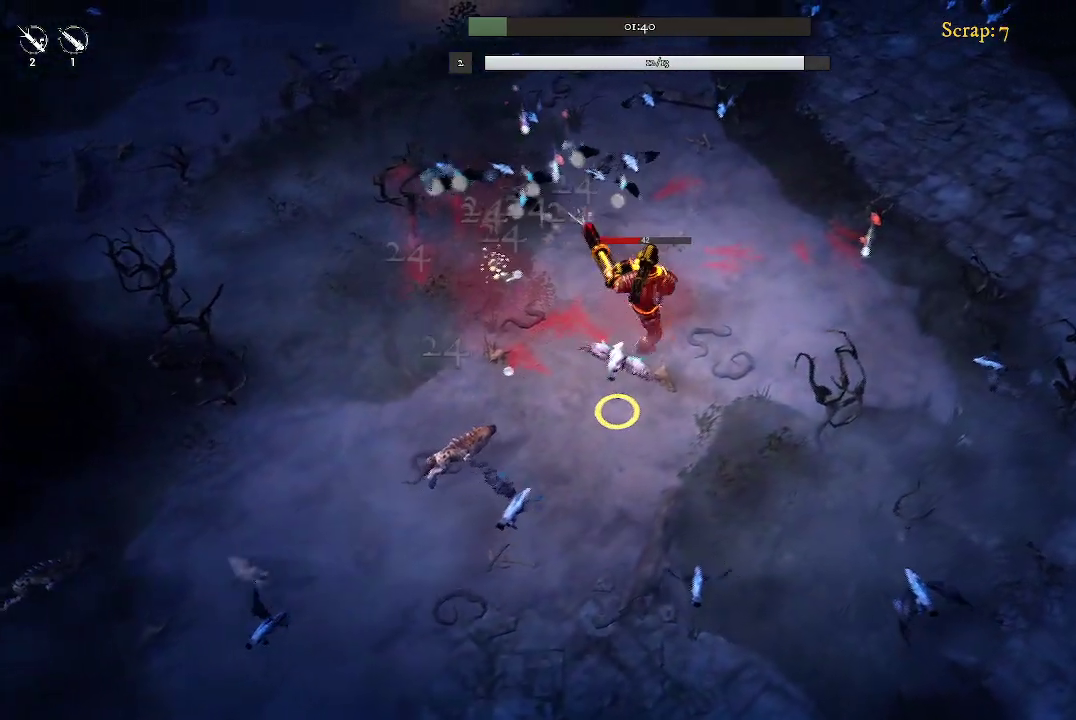
{"buttons": [], "left_stick": "up", "right_stick": "center", "events": [[500, "left_stick", "up"]]}
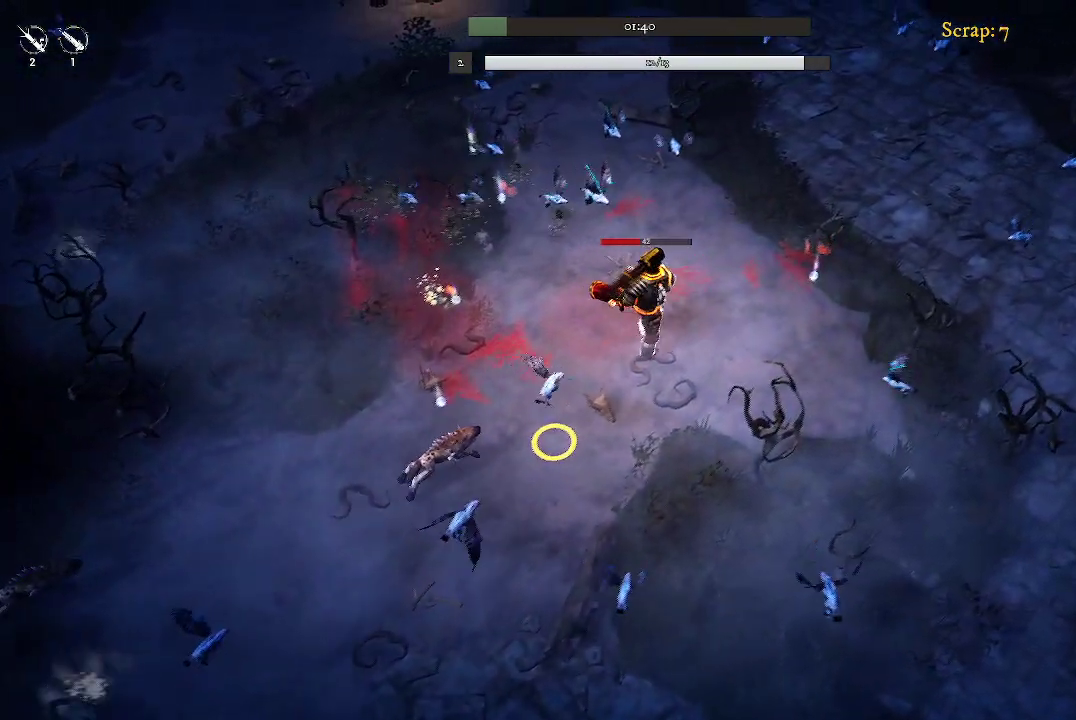
{"buttons": [], "left_stick": "center", "right_stick": "center", "events": [[167, "left_stick", "up-left"], [433, "left_stick", "center"]]}
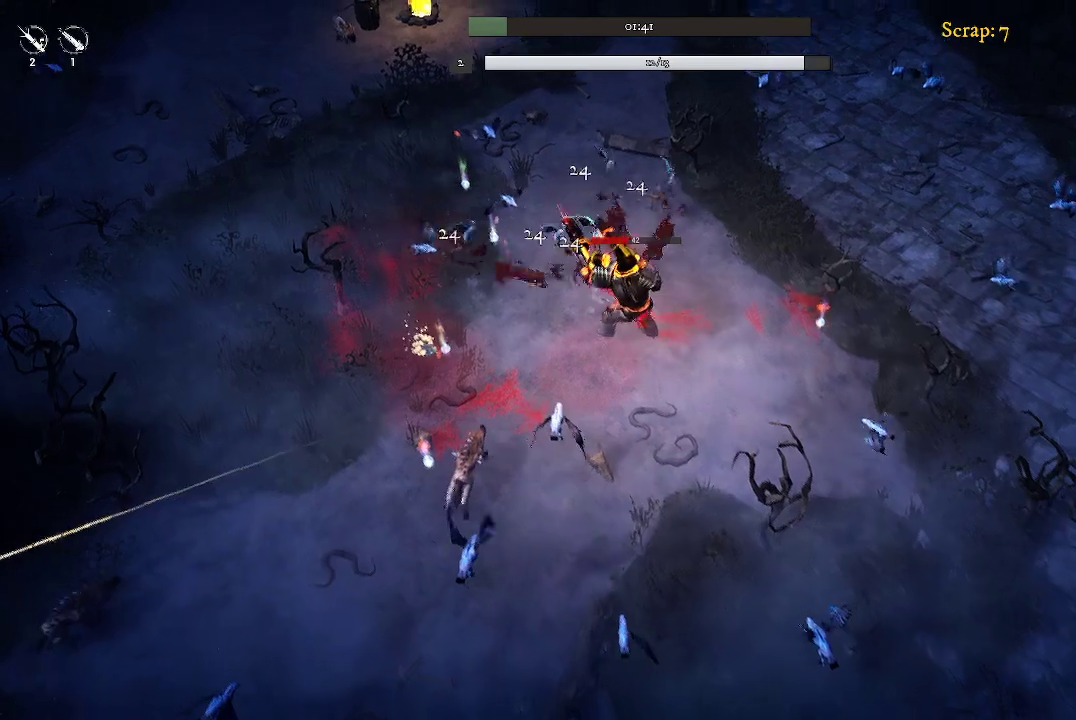
{"buttons": [], "left_stick": "right", "right_stick": "center", "events": [[100, "left_stick", "right"]]}
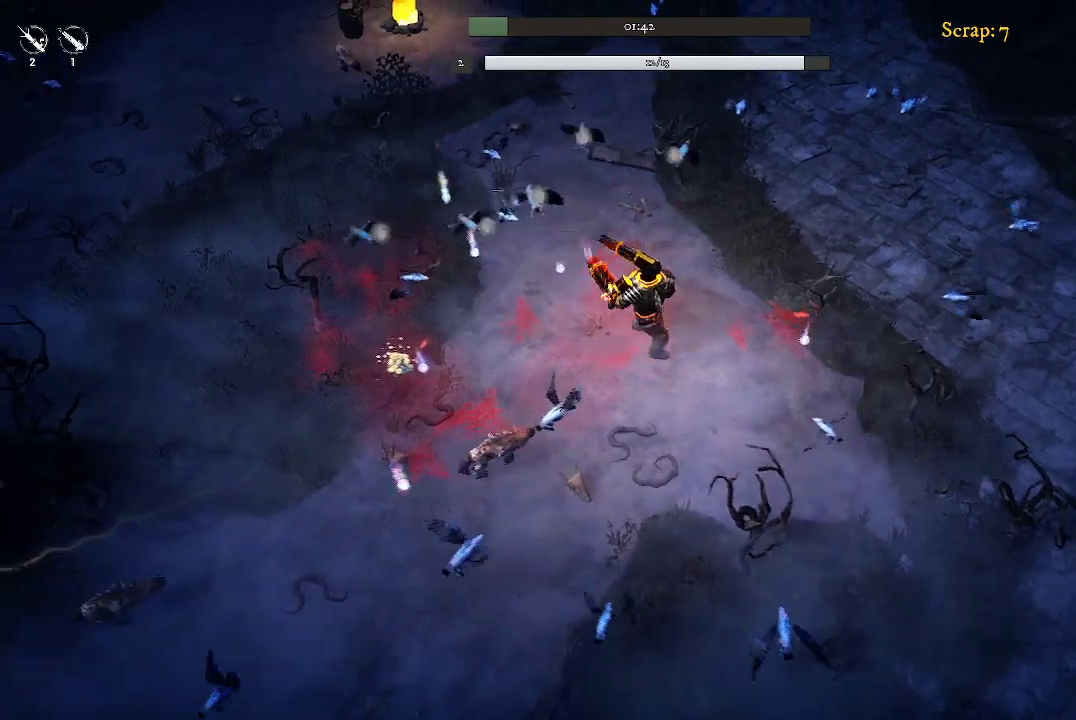
{"buttons": [], "left_stick": "right", "right_stick": "center", "events": []}
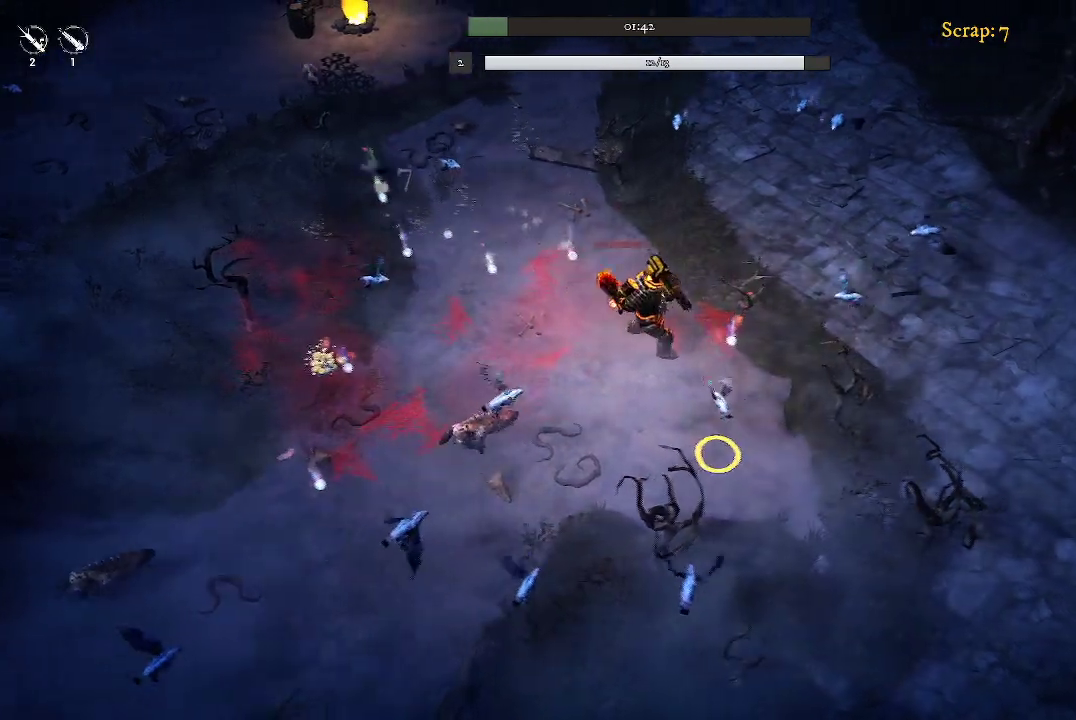
{"buttons": [], "left_stick": "up-left", "right_stick": "center", "events": [[67, "left_stick", "up-right"], [233, "left_stick", "up"], [400, "left_stick", "up-left"]]}
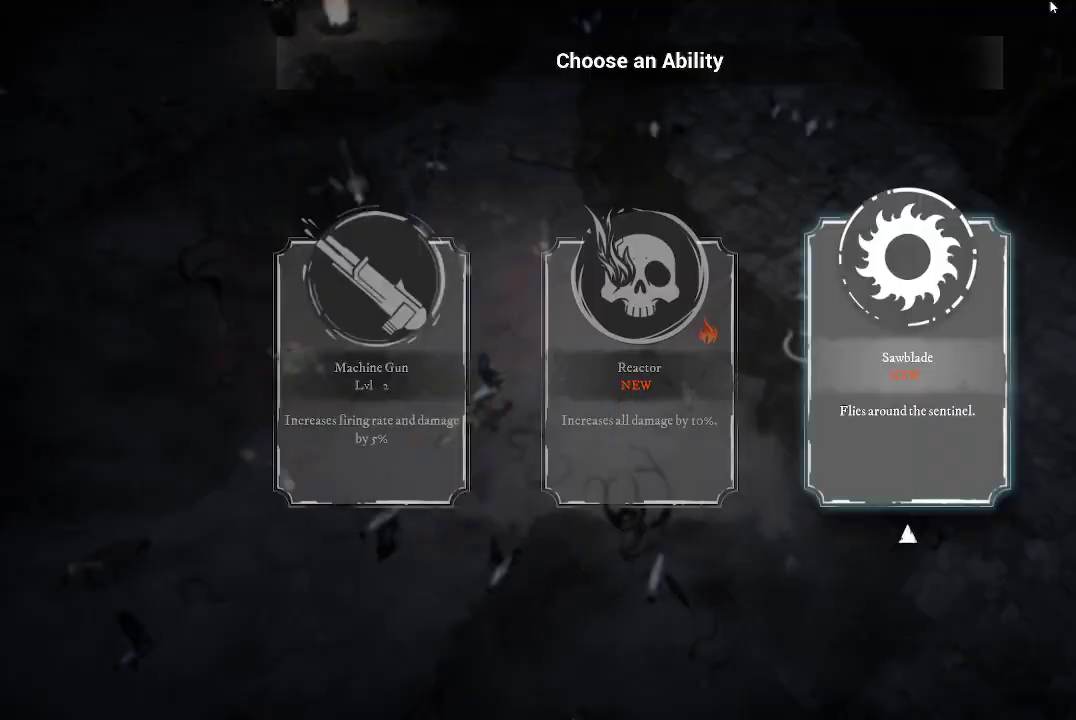
{"buttons": [], "left_stick": "left", "right_stick": "center", "events": [[133, "left_stick", "center"], [467, "left_stick", "left"]]}
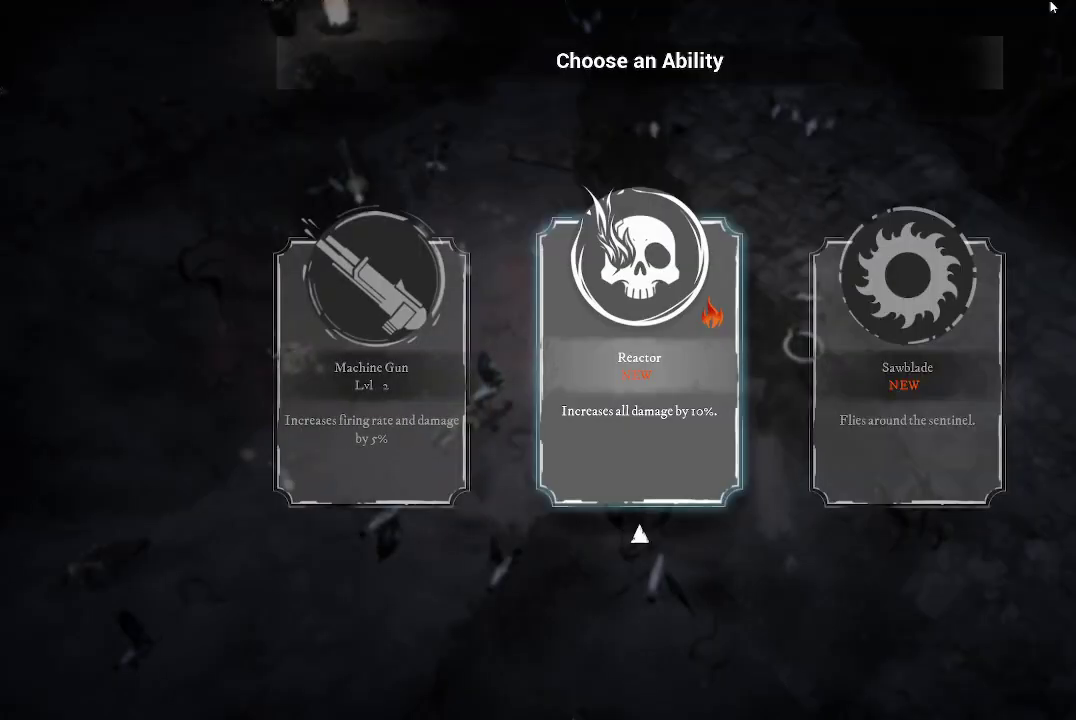
{"buttons": [], "left_stick": "left", "right_stick": "center", "events": [[100, "left_stick", "center"], [433, "left_stick", "left"]]}
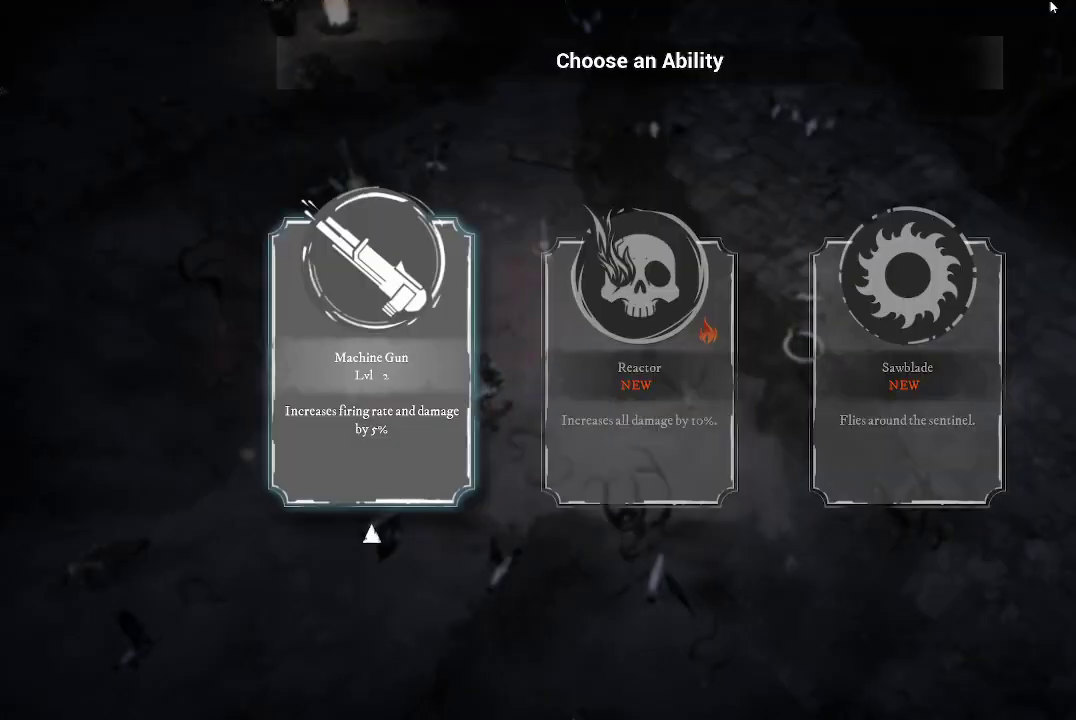
{"buttons": [], "left_stick": "center", "right_stick": "center", "events": [[67, "left_stick", "center"], [367, "left_stick", "right"], [467, "left_stick", "center"]]}
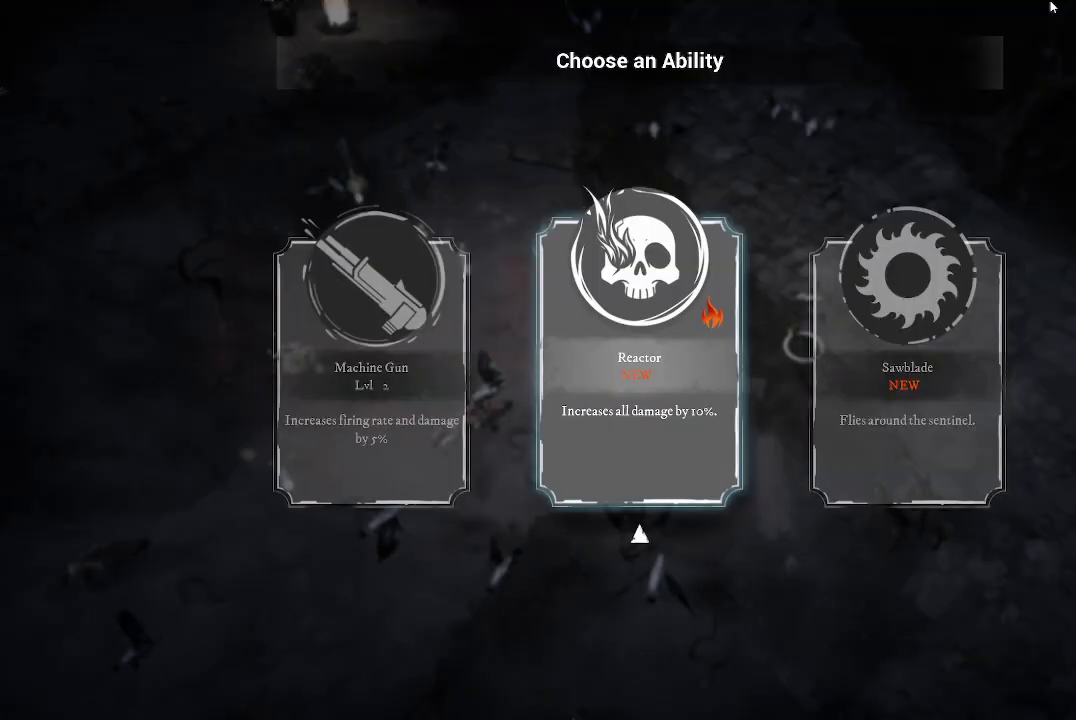
{"buttons": [], "left_stick": "center", "right_stick": "center", "events": [[333, "left_stick", "left"], [467, "left_stick", "center"]]}
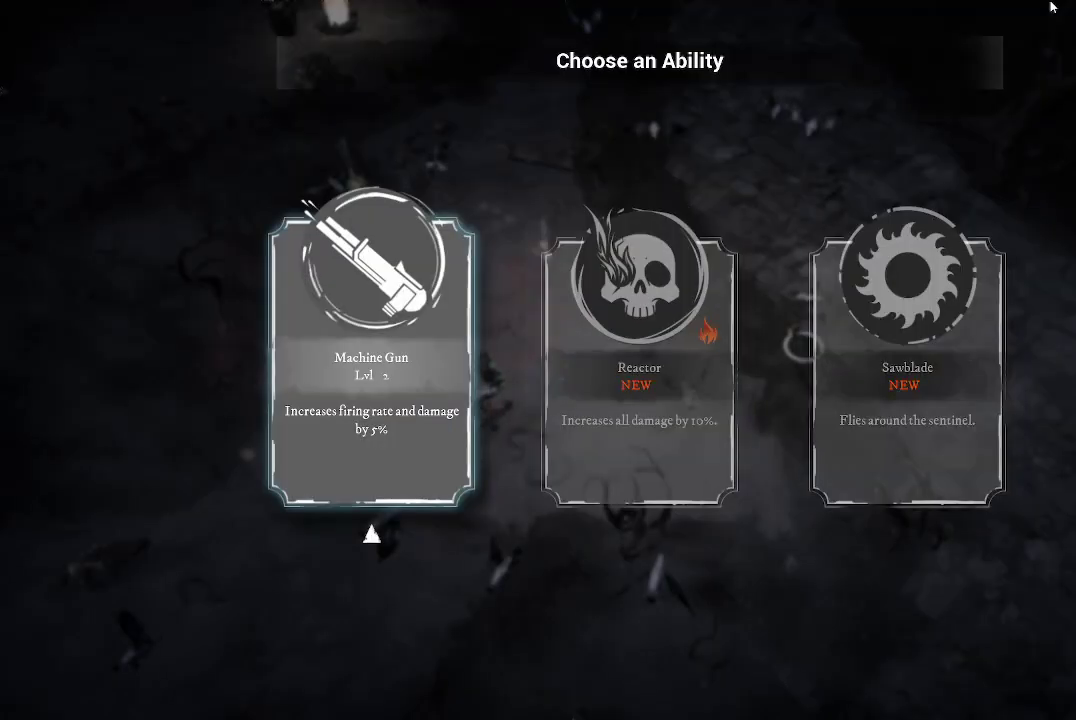
{"buttons": [], "left_stick": "center", "right_stick": "center", "events": []}
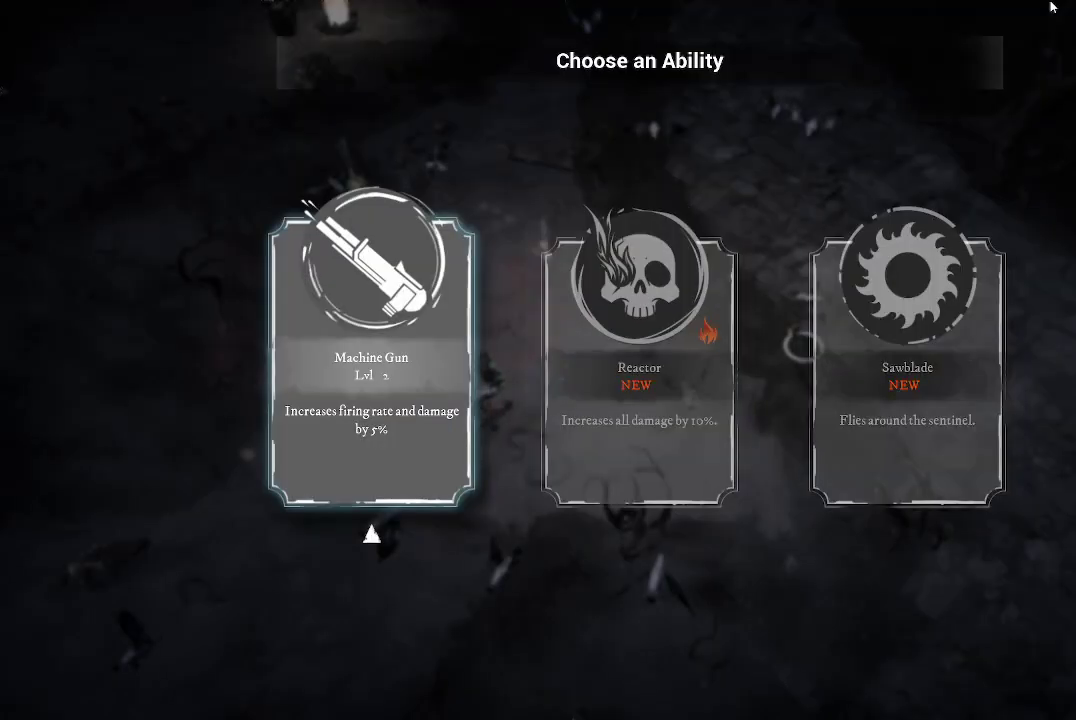
{"buttons": [], "left_stick": "center", "right_stick": "center", "events": []}